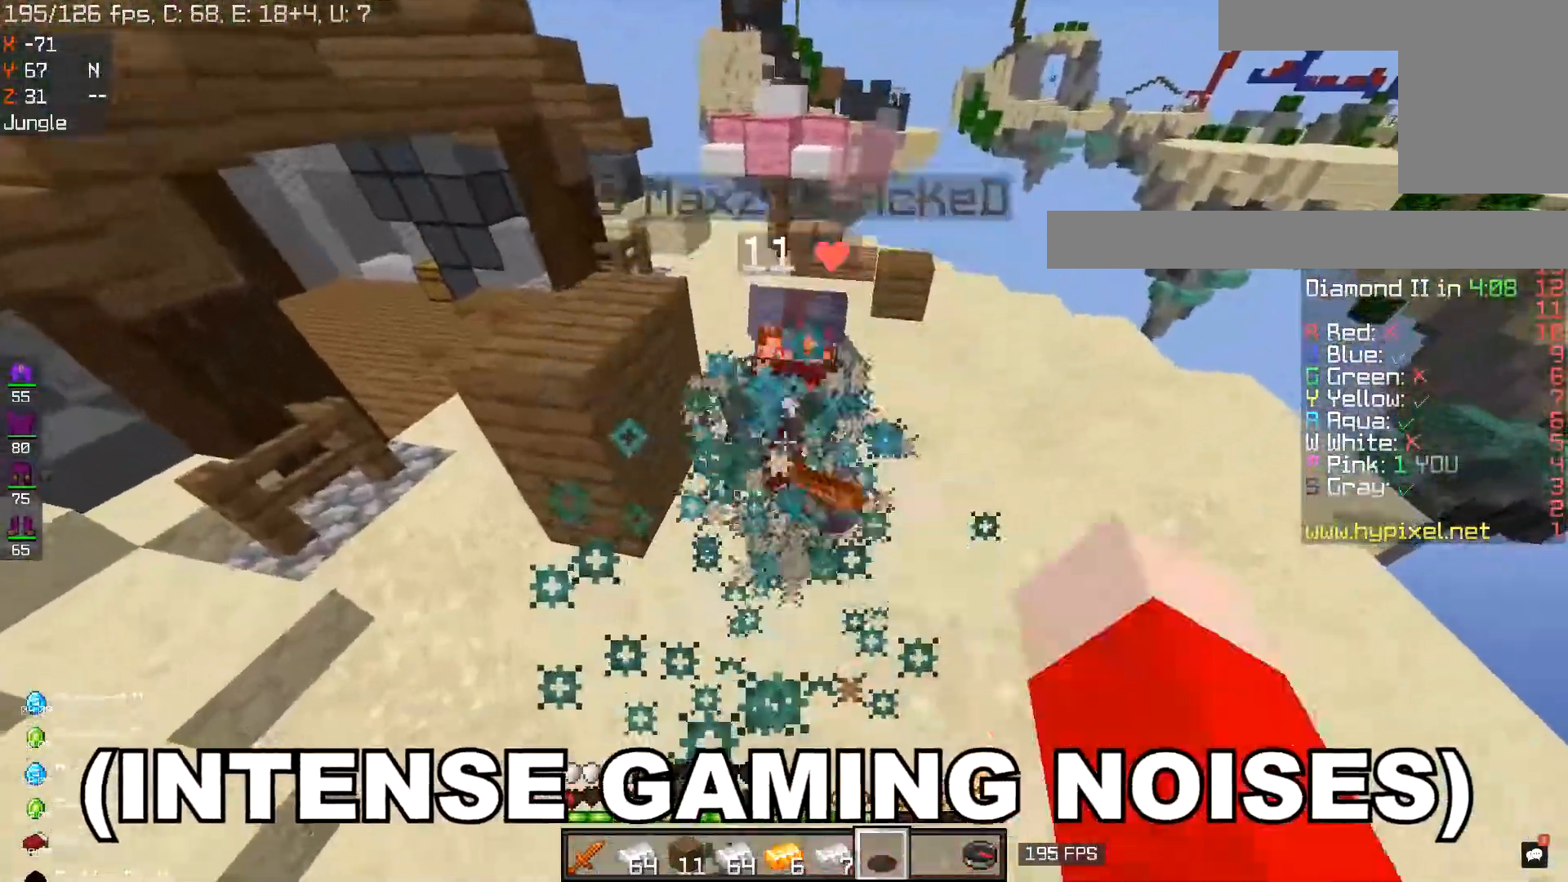
Gameplay with keyboard and mouse; each line is a JSON object with the keys and mouse buttons held at the frame after it. "events" lists presses ("down") and releases ("up") of "a", "d", "s", "space", "w", "mouse_left" and "mouse_right" between this image and that frame as [ms after this image, input, new state], when the widget could be followed in between. "mouse_left", "mouse_right" = the "left", "right" buttons of the "mouse" list. No other keys are recorded. Fast repeated clicks can show as one long hold. Mouse movement is not recorded.
{"keys": ["w"], "mouse": ["left"], "events": [[167, "w", "down"], [301, "d", "up"]]}
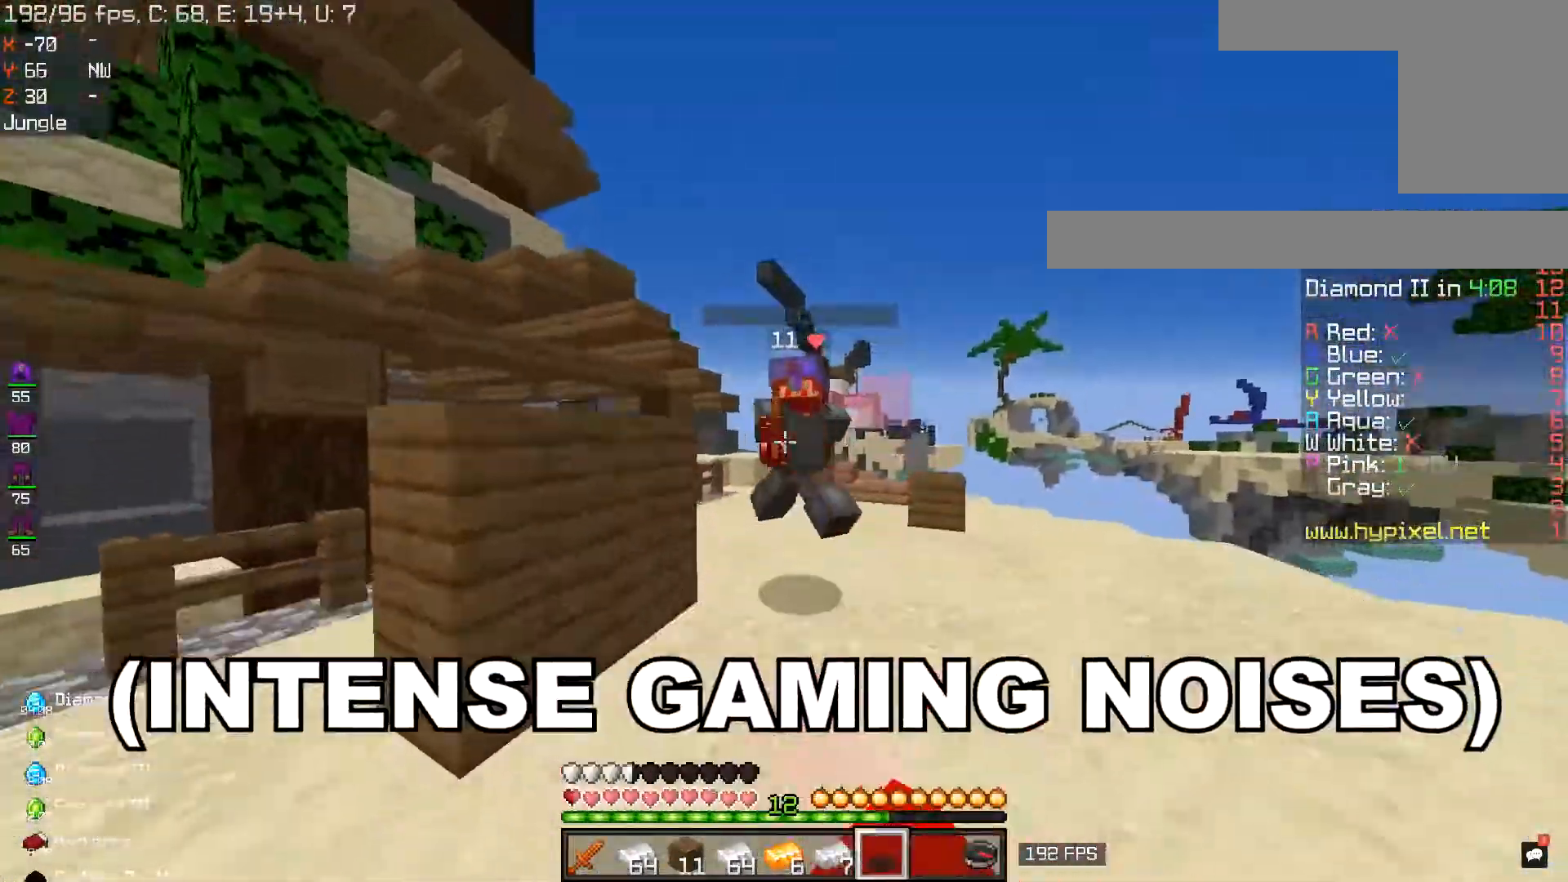
{"keys": [], "mouse": ["left"], "events": [[383, "w", "up"]]}
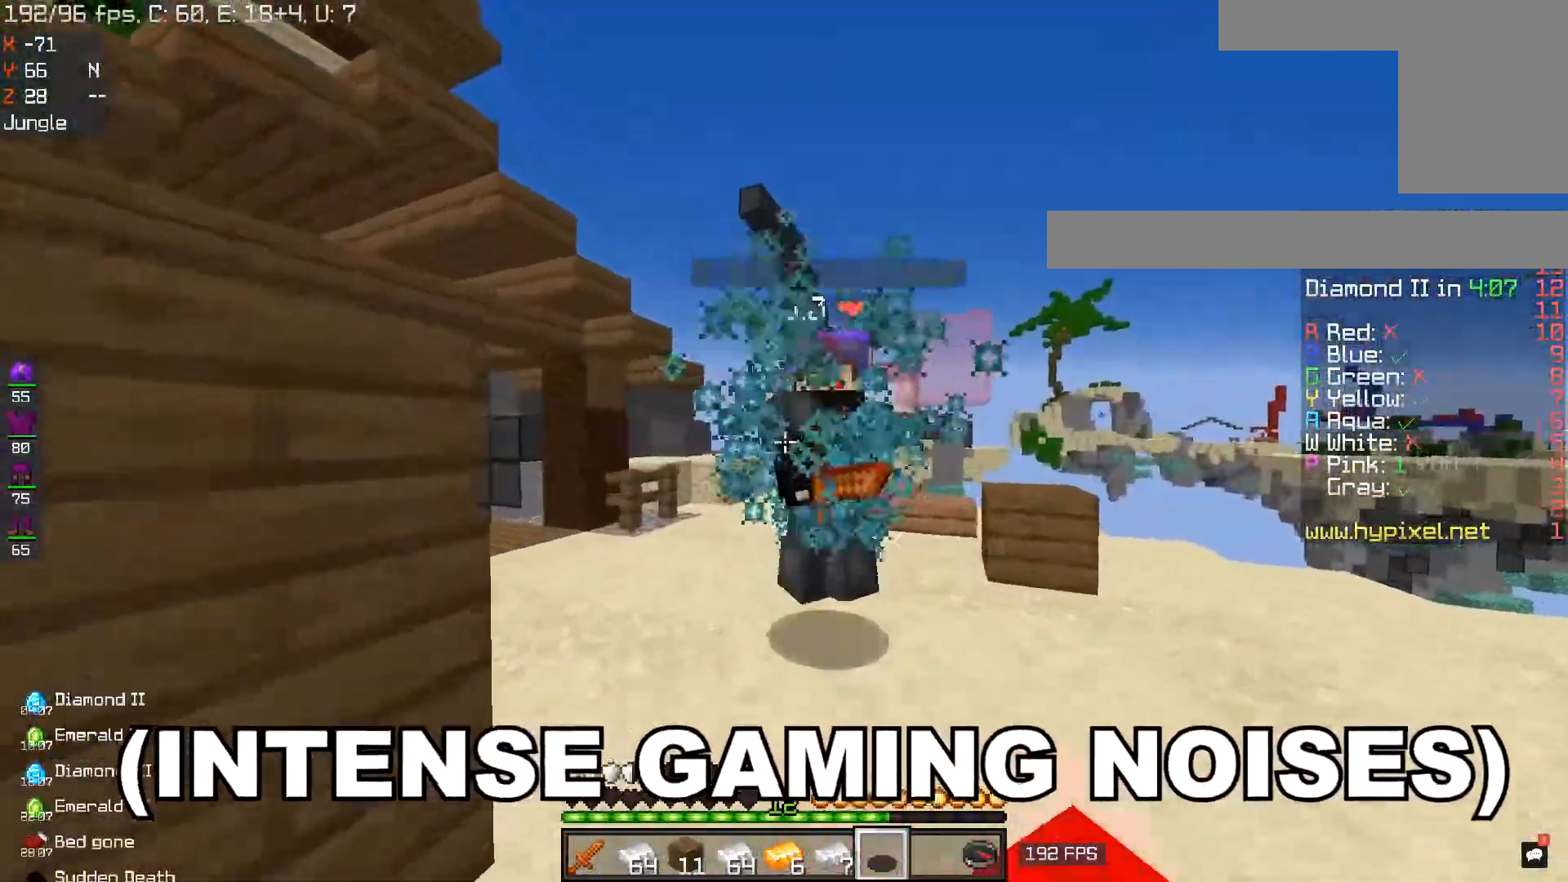
{"keys": [], "mouse": ["left"], "events": [[17, "w", "down"], [234, "w", "up"], [284, "s", "down"], [484, "s", "up"]]}
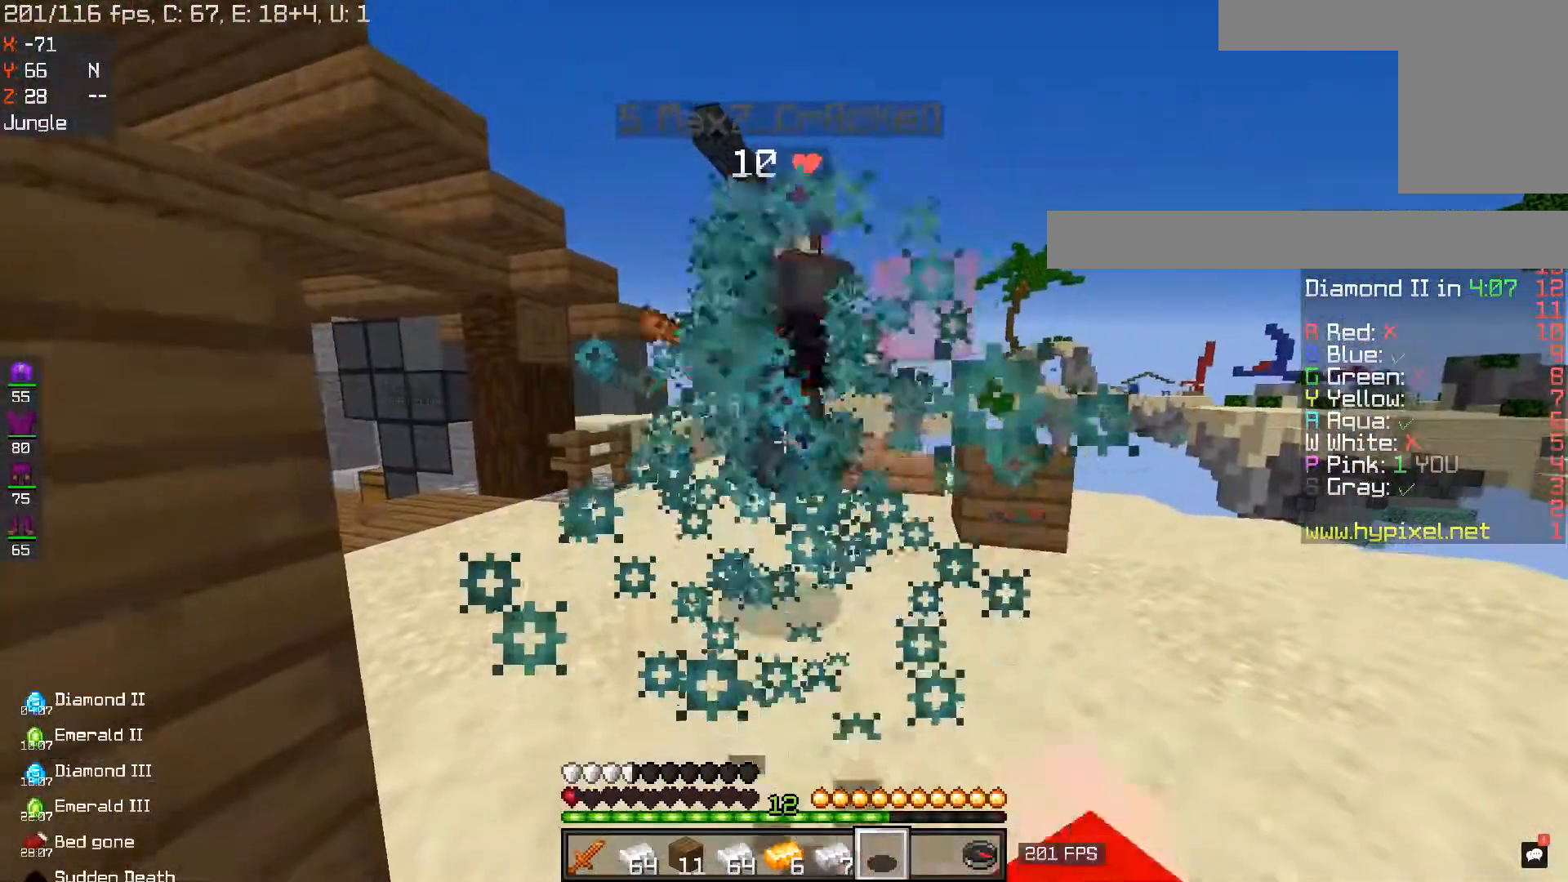
{"keys": ["a", "w"], "mouse": ["left"], "events": [[117, "w", "down"], [400, "a", "down"]]}
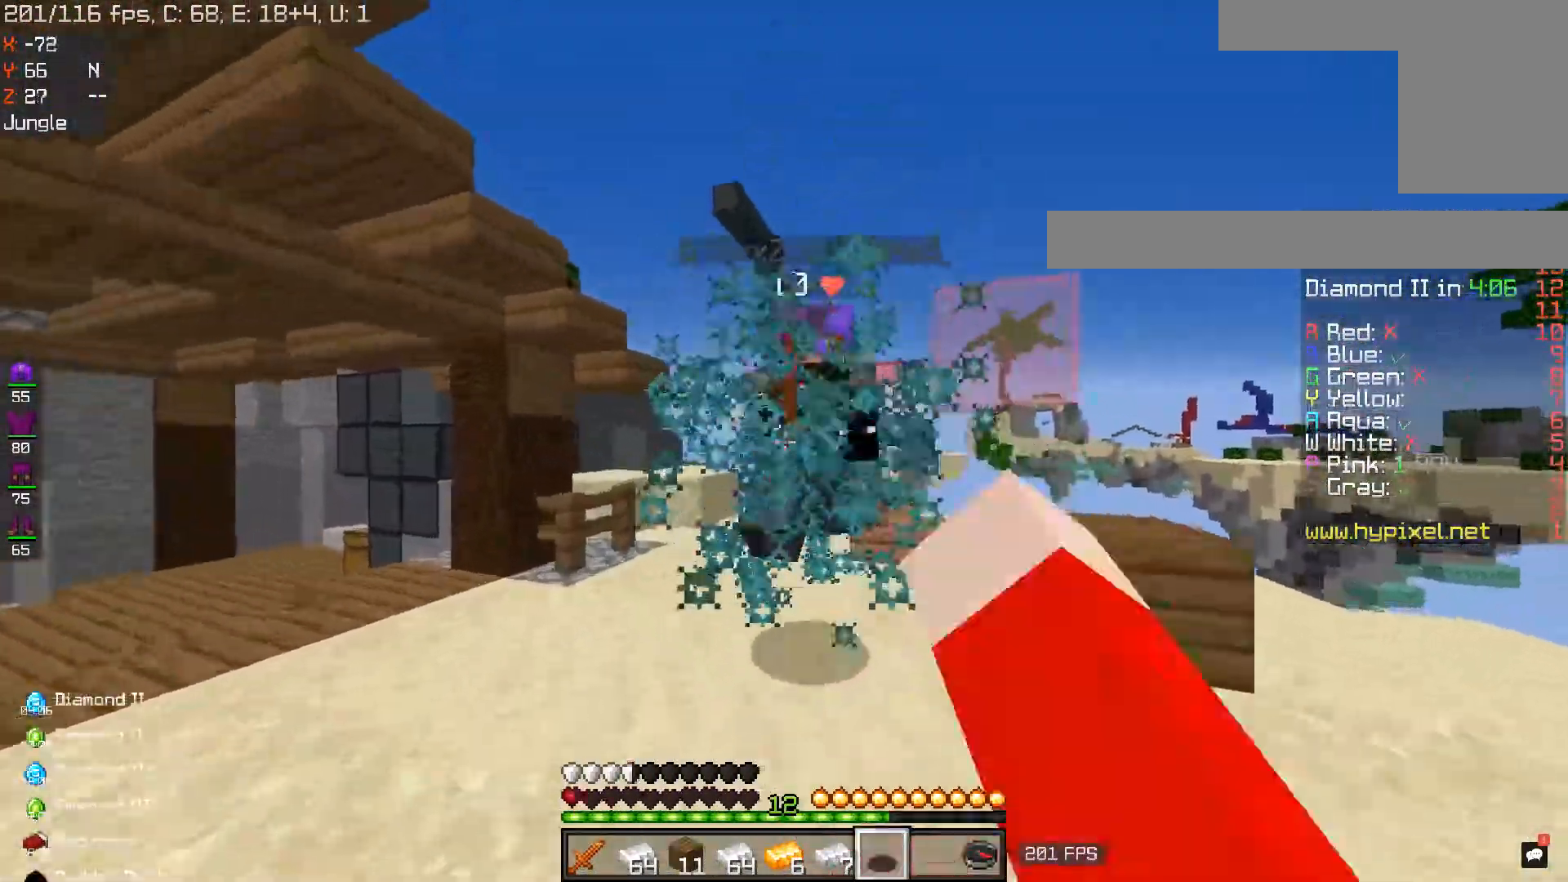
{"keys": ["w"], "mouse": ["left"], "events": [[67, "a", "up"], [134, "w", "up"], [384, "w", "down"]]}
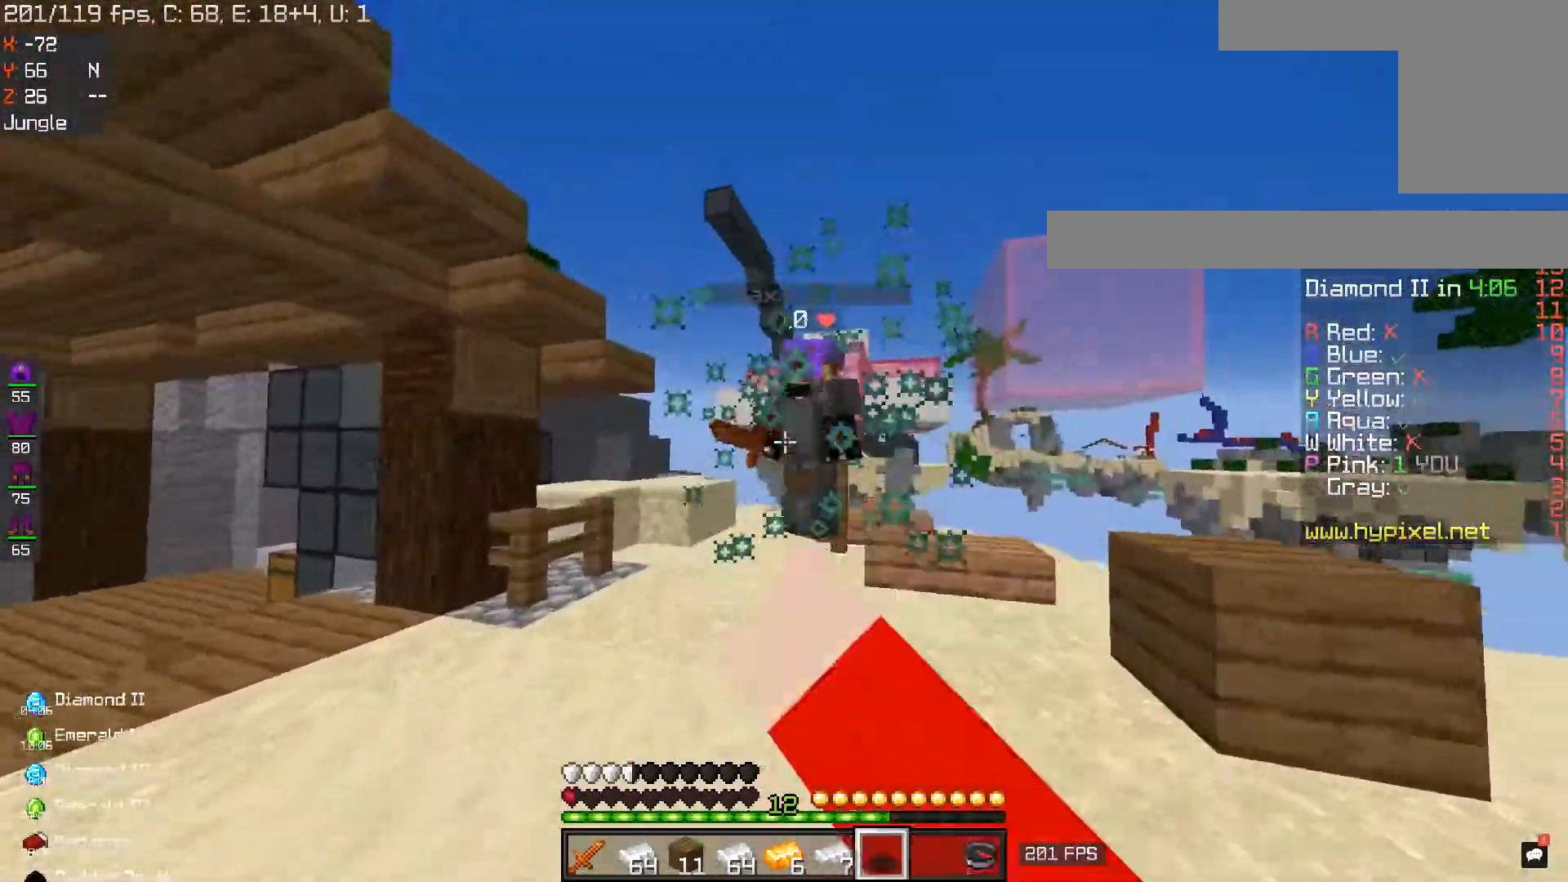
{"keys": [], "mouse": ["left"], "events": [[350, "w", "up"]]}
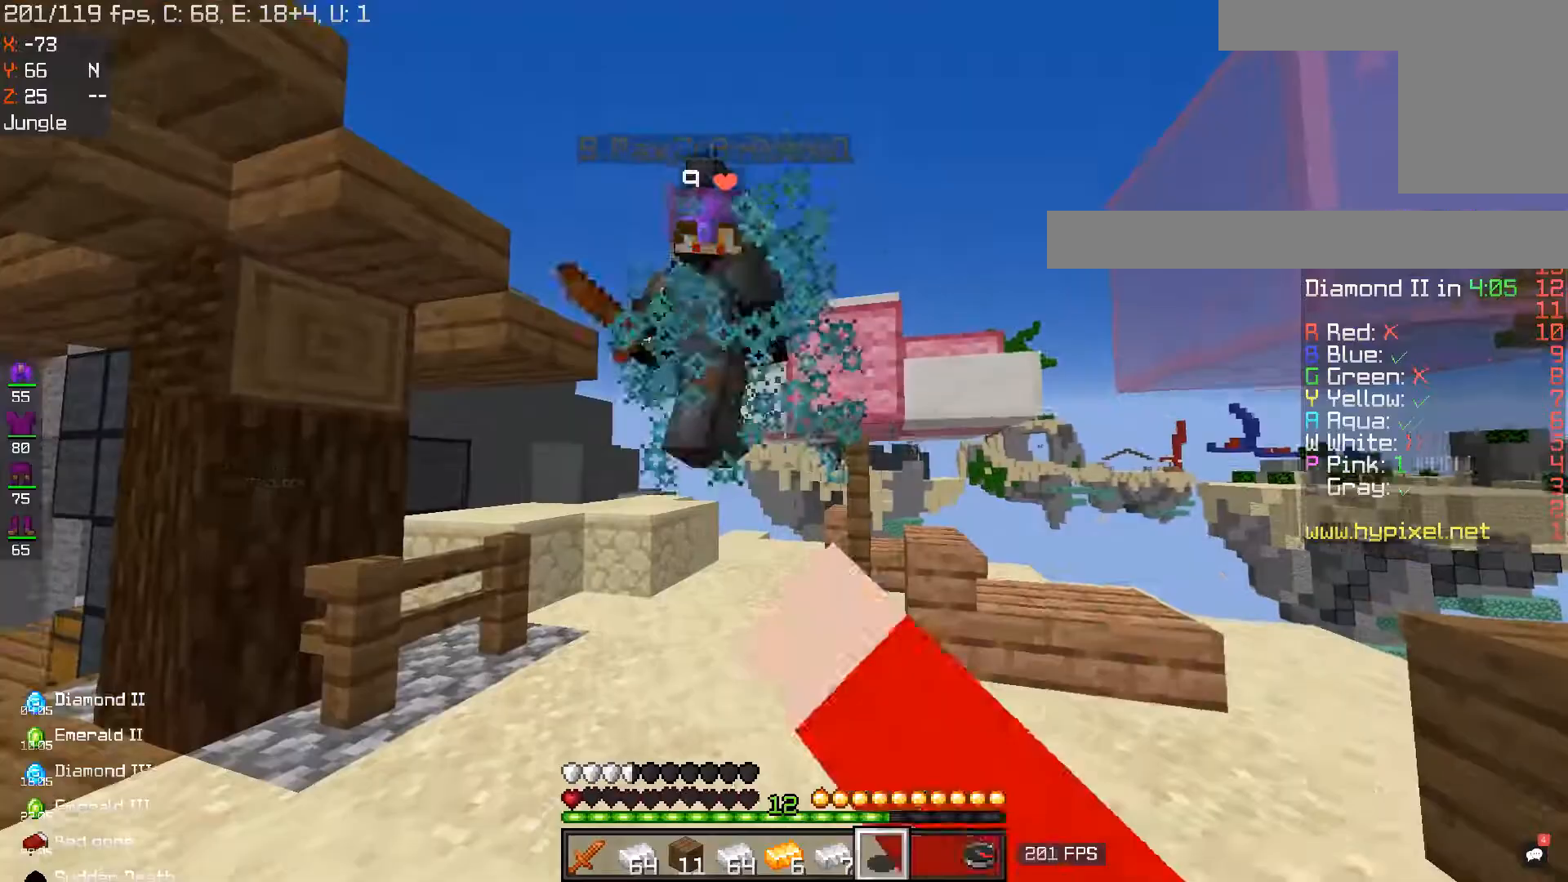
{"keys": [], "mouse": ["left"], "events": [[84, "w", "down"], [134, "a", "down"], [200, "w", "up"], [384, "a", "up"]]}
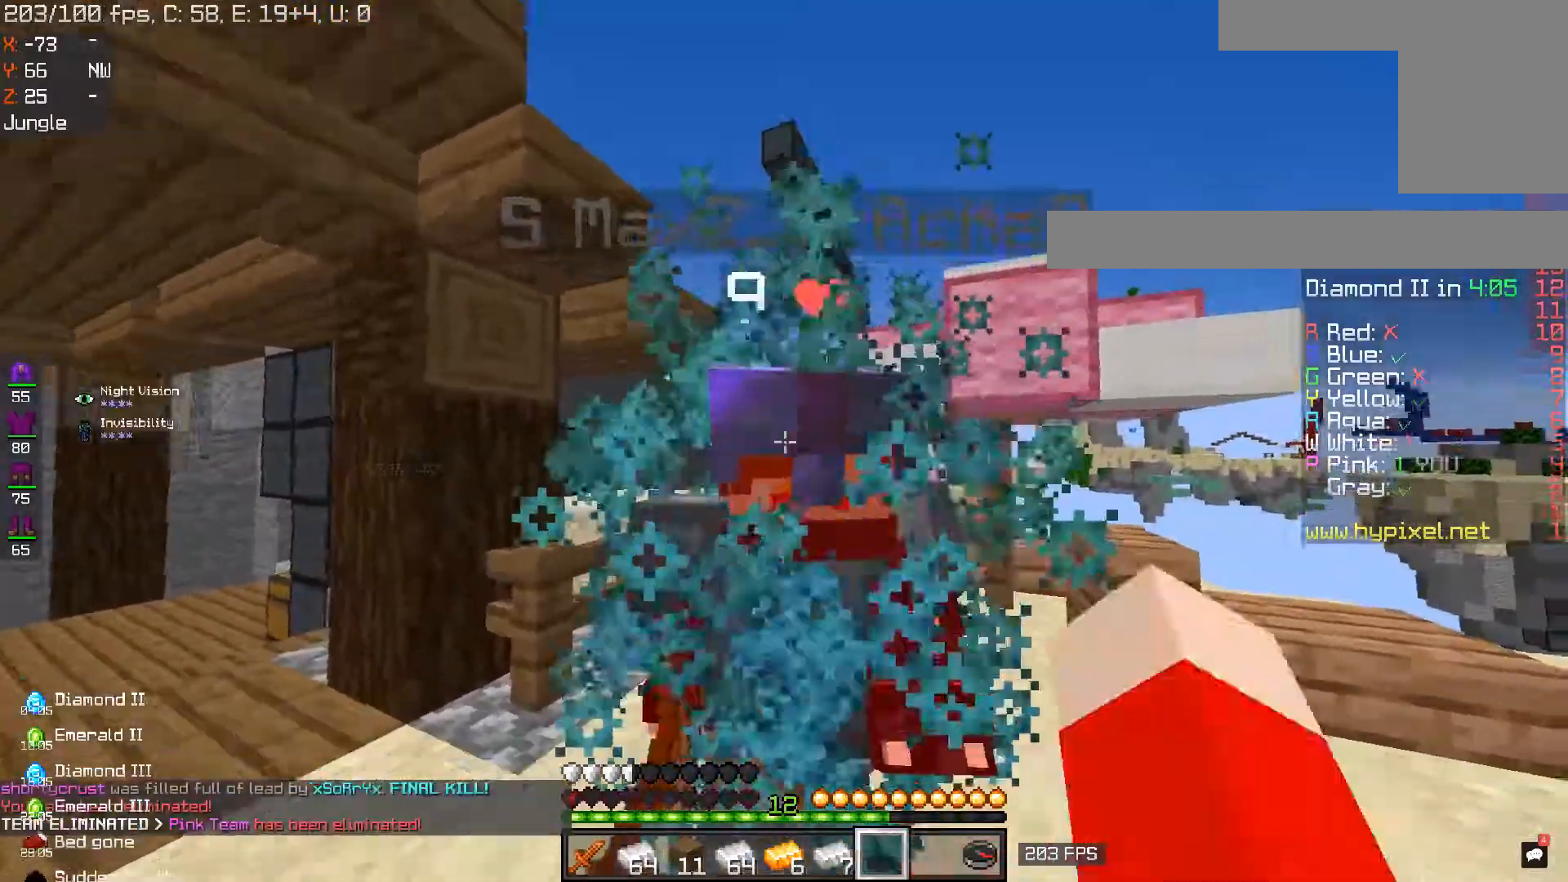
{"keys": [], "mouse": ["left"], "events": []}
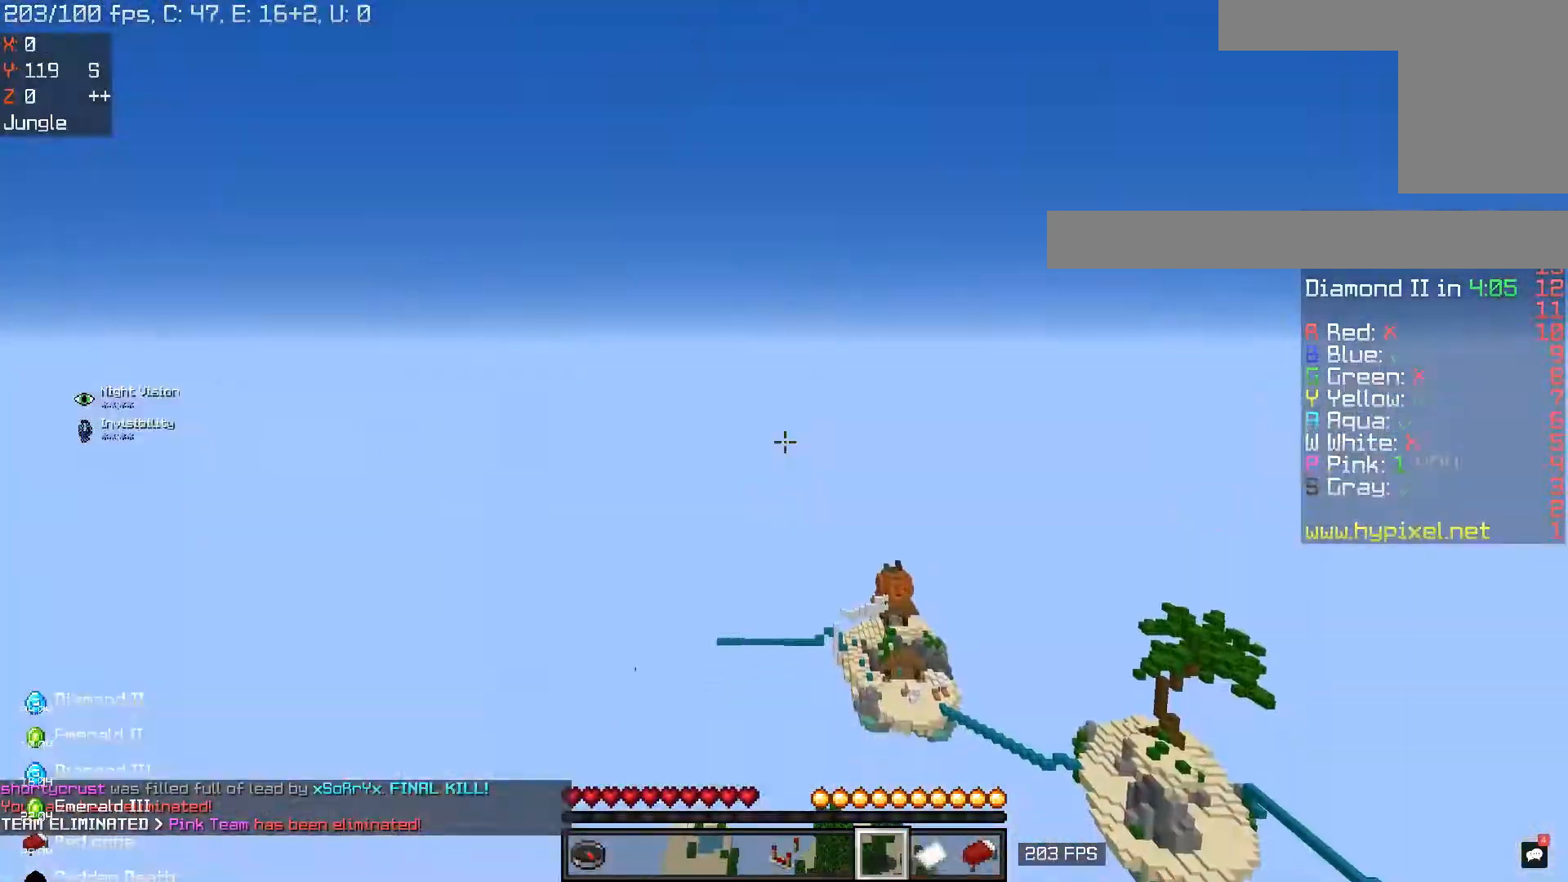
{"keys": ["s"], "mouse": [], "events": [[100, "mouse_left", "up"], [267, "mouse_right", "down"], [317, "s", "down"], [417, "mouse_right", "up"]]}
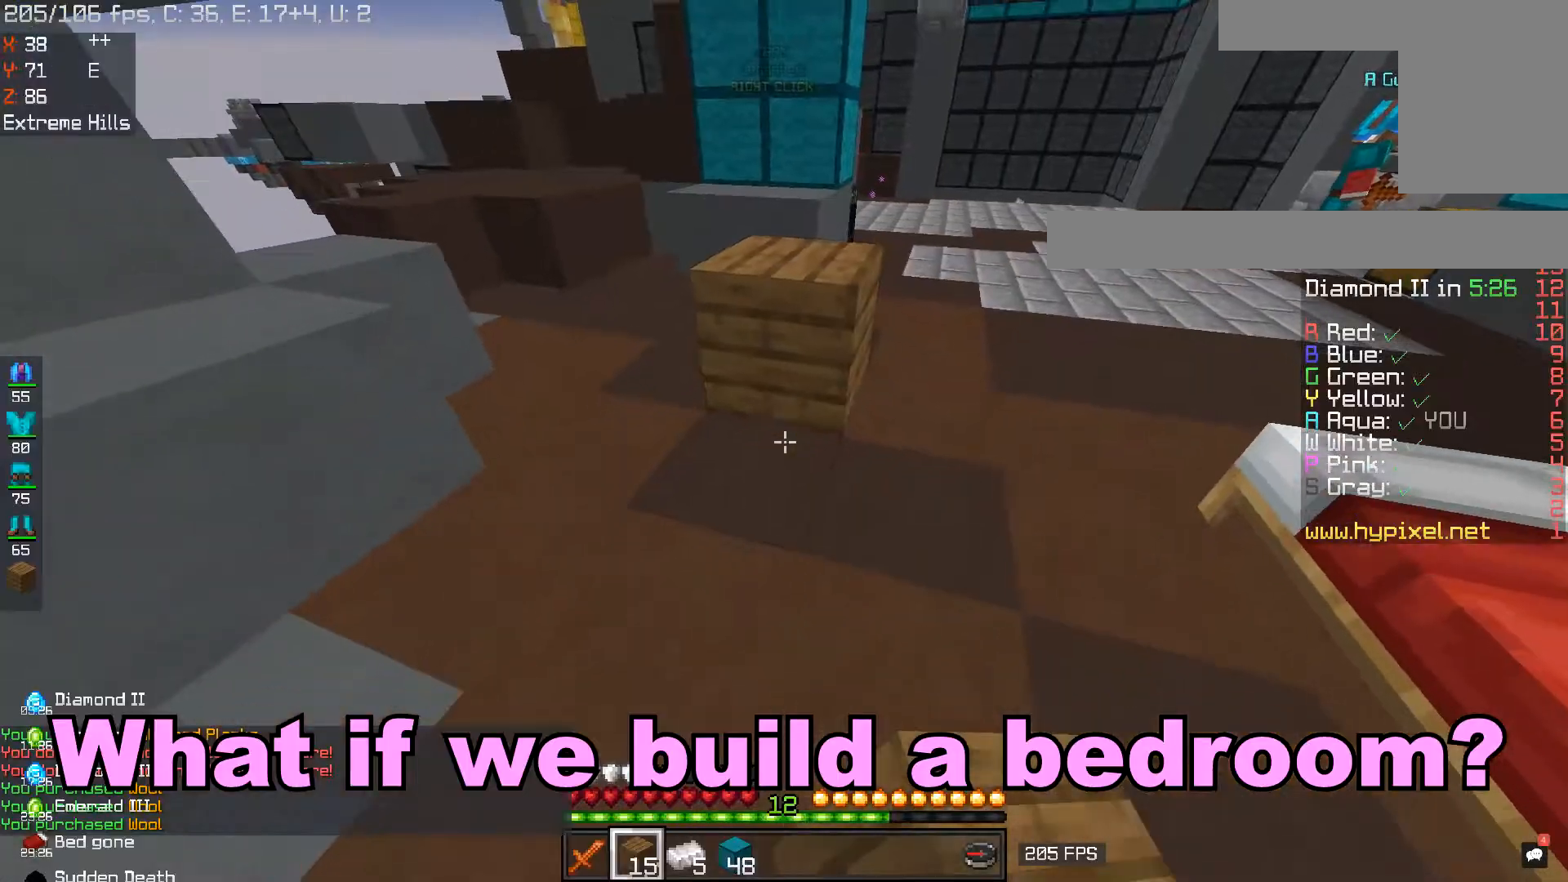
{"keys": ["d", "space", "w"], "mouse": []}
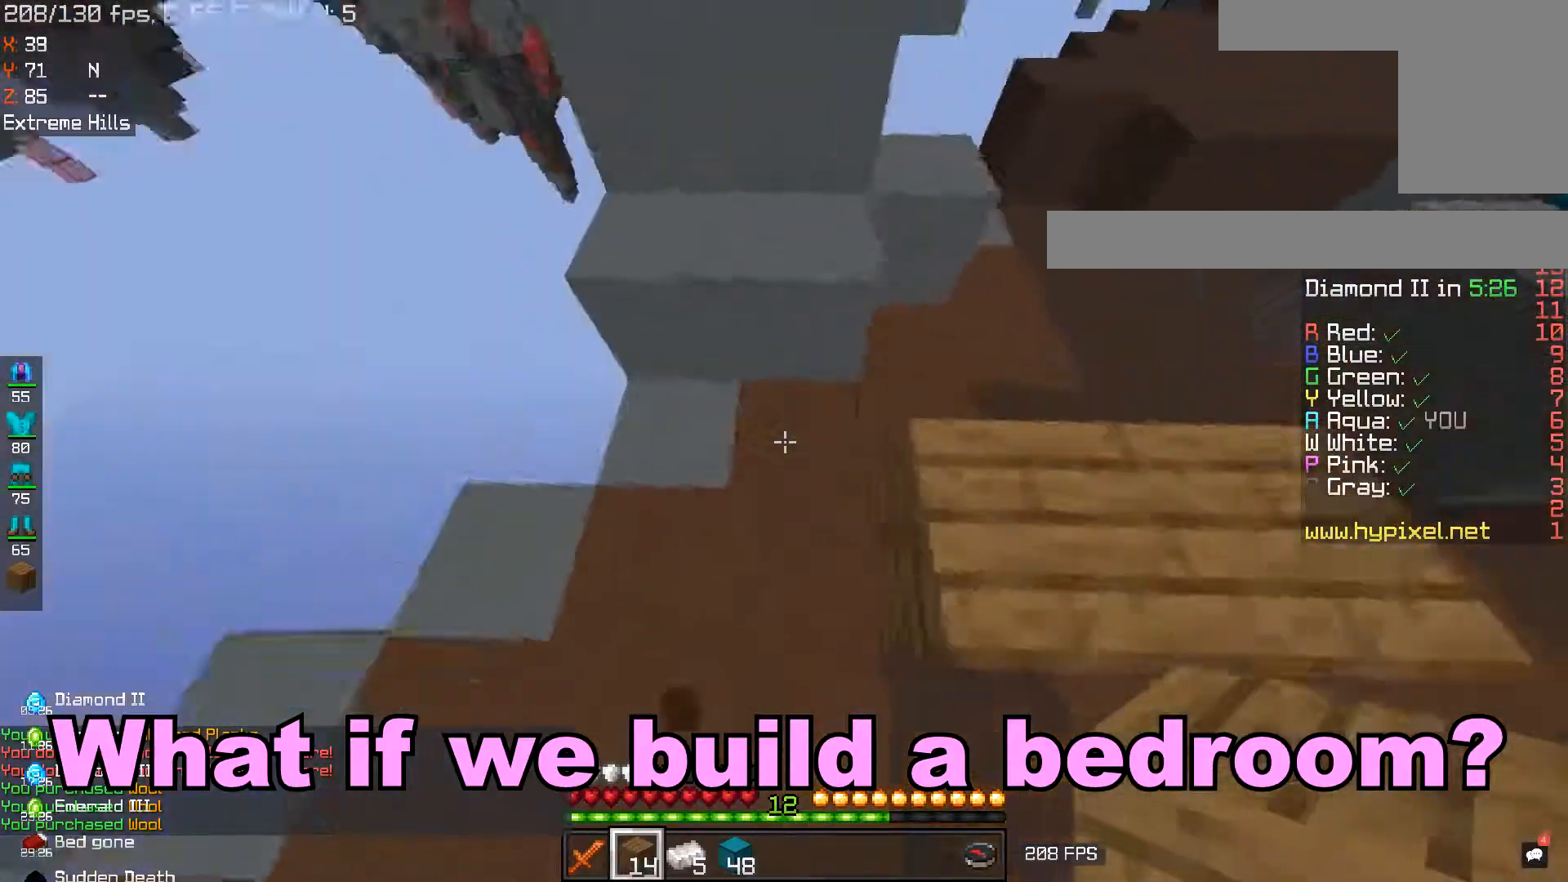
{"keys": [], "mouse": [], "events": [[150, "space", "up"], [167, "d", "up"], [167, "w", "up"], [234, "a", "down"], [451, "a", "up"]]}
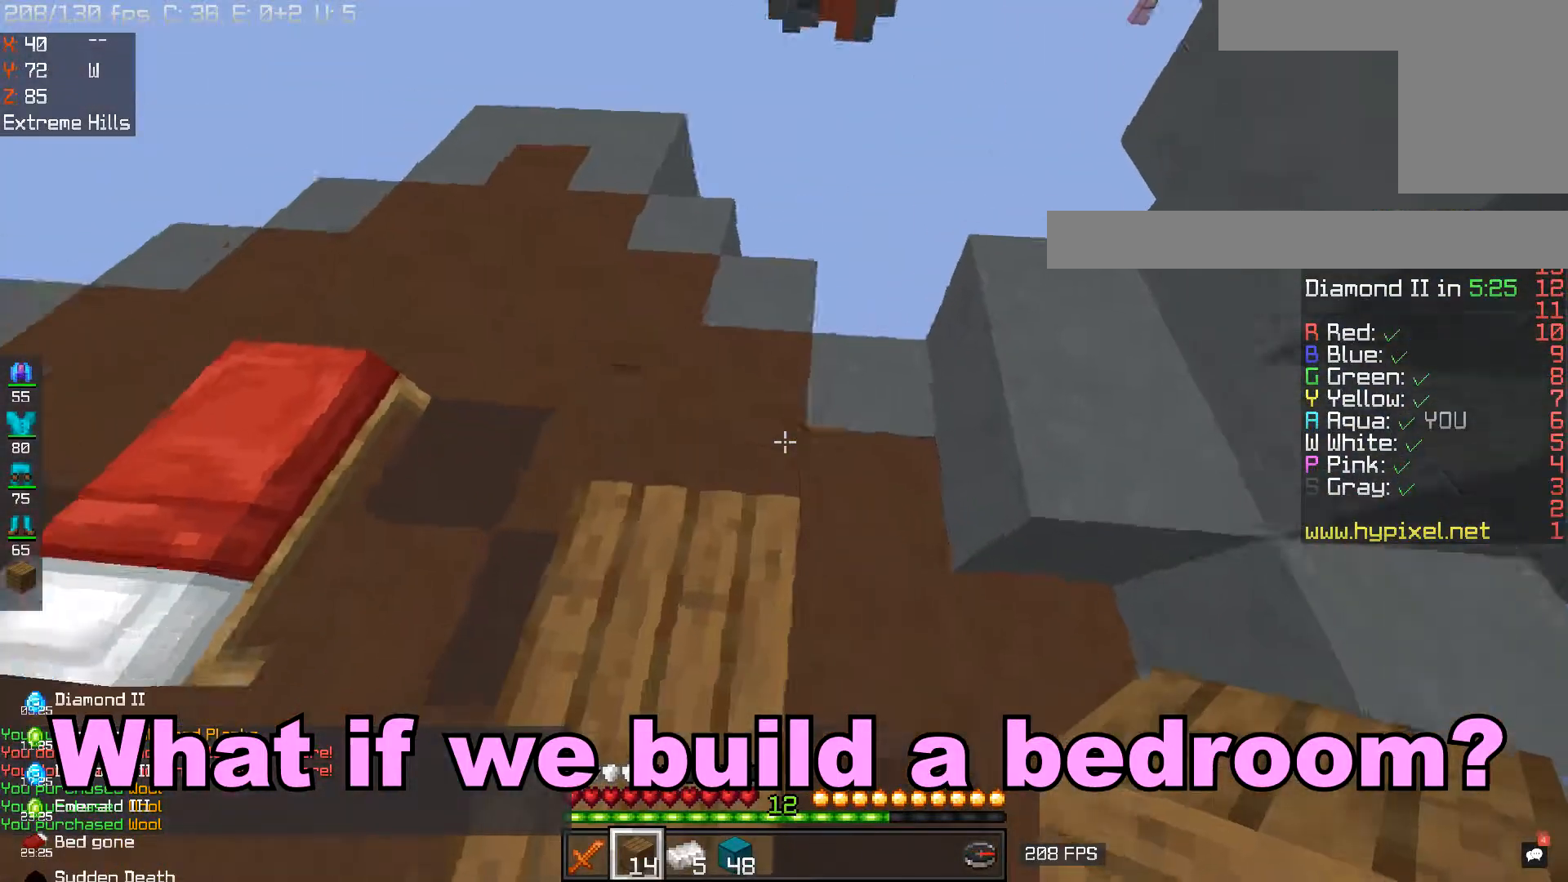
{"keys": [], "mouse": ["right"], "events": [[350, "mouse_right", "down"]]}
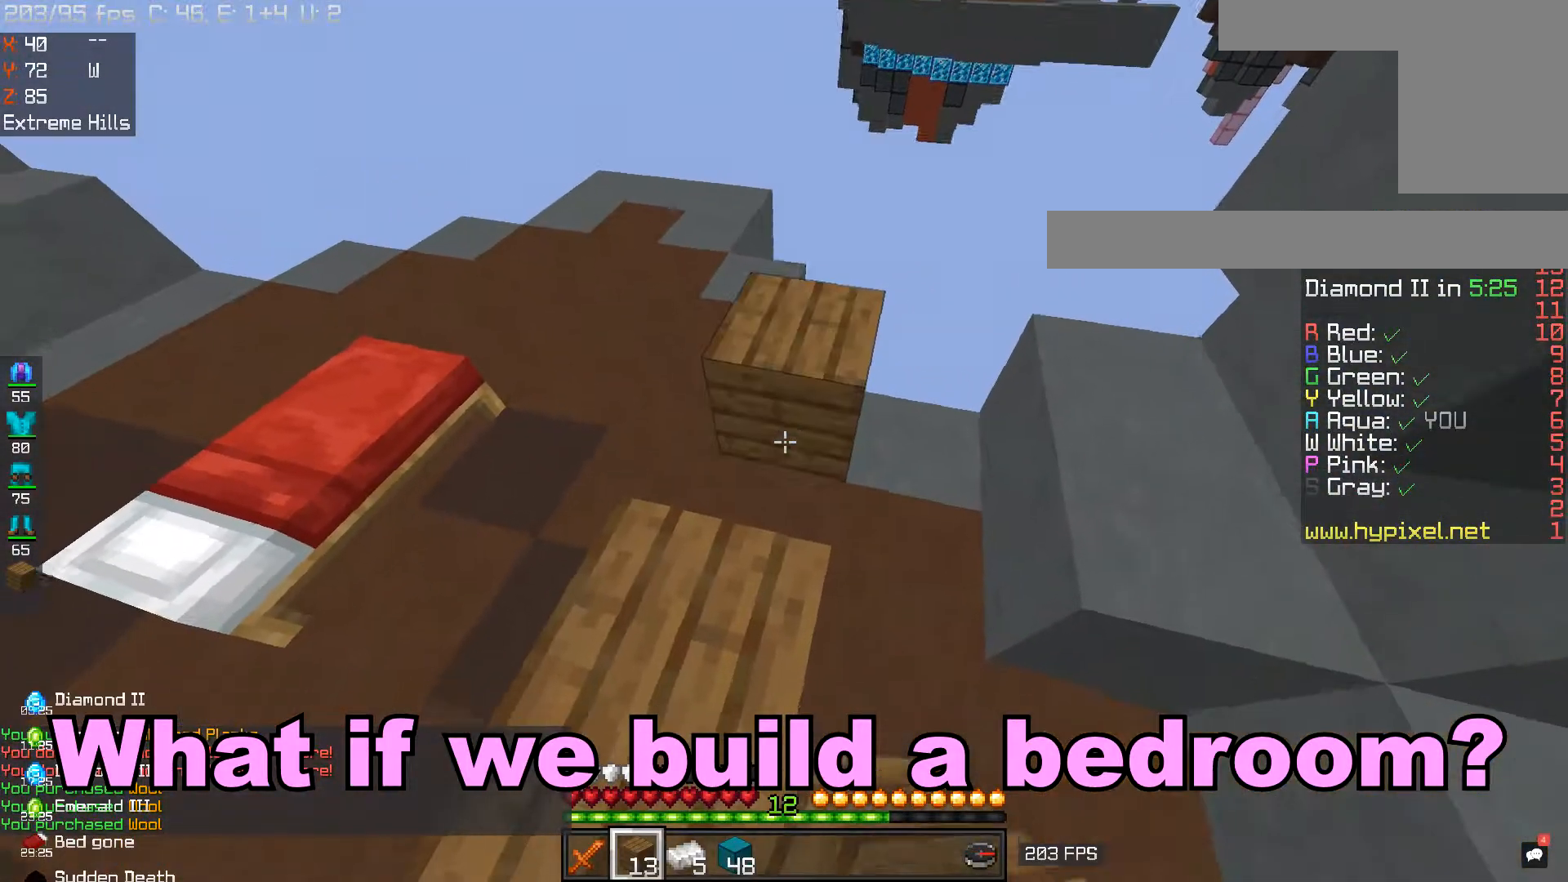
{"keys": ["d", "w"], "mouse": [], "events": [[217, "mouse_right", "up"], [267, "w", "down"], [451, "d", "down"]]}
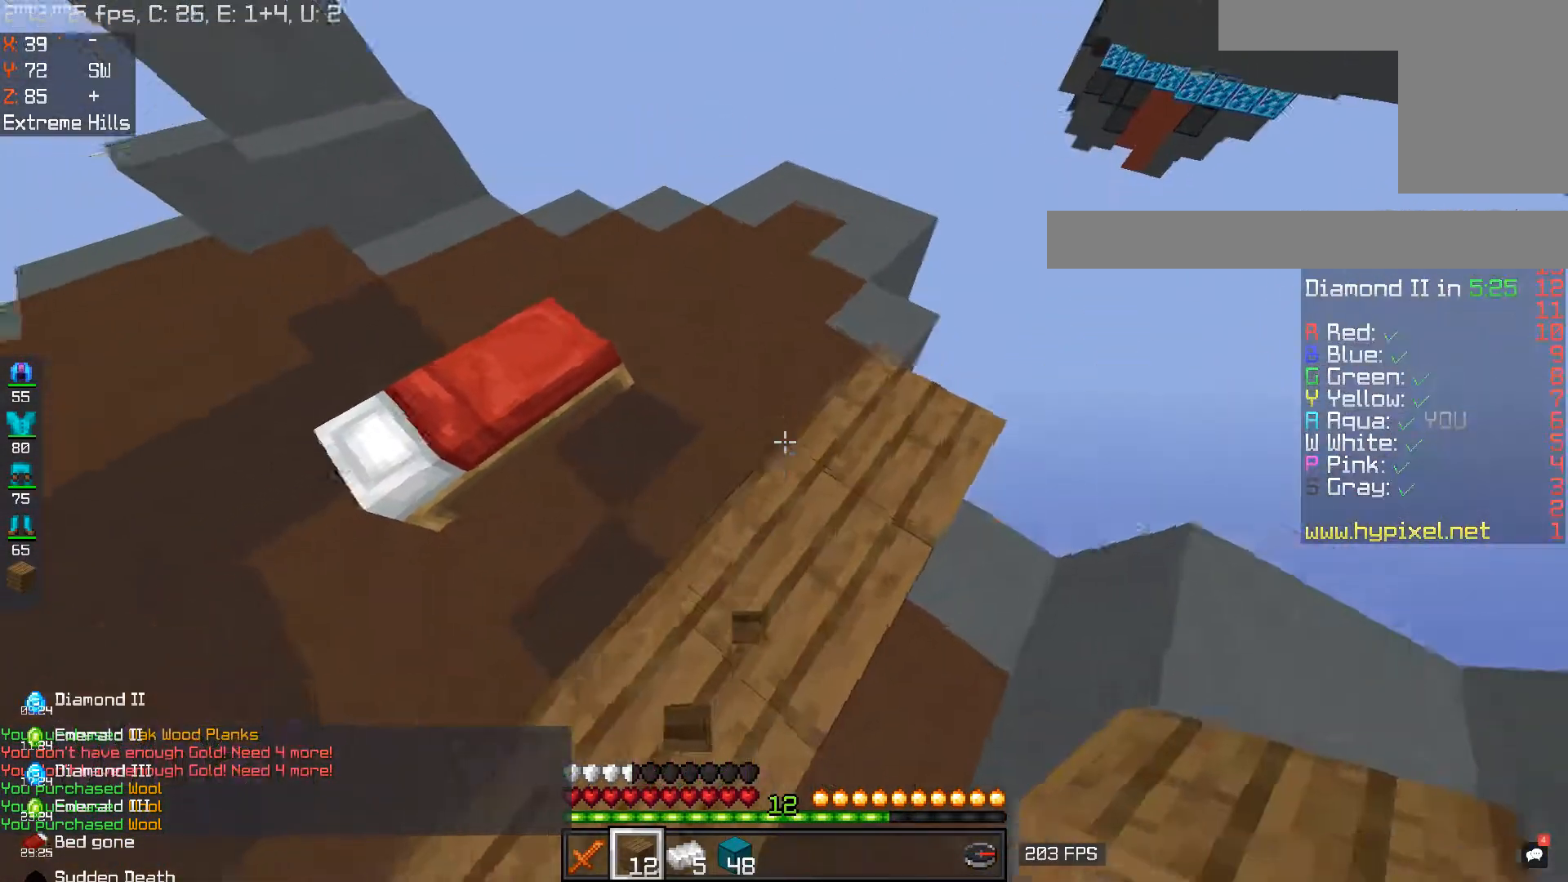
{"keys": ["d", "w"], "mouse": [], "events": [[133, "d", "up"], [150, "w", "up"], [367, "w", "down"], [417, "d", "down"]]}
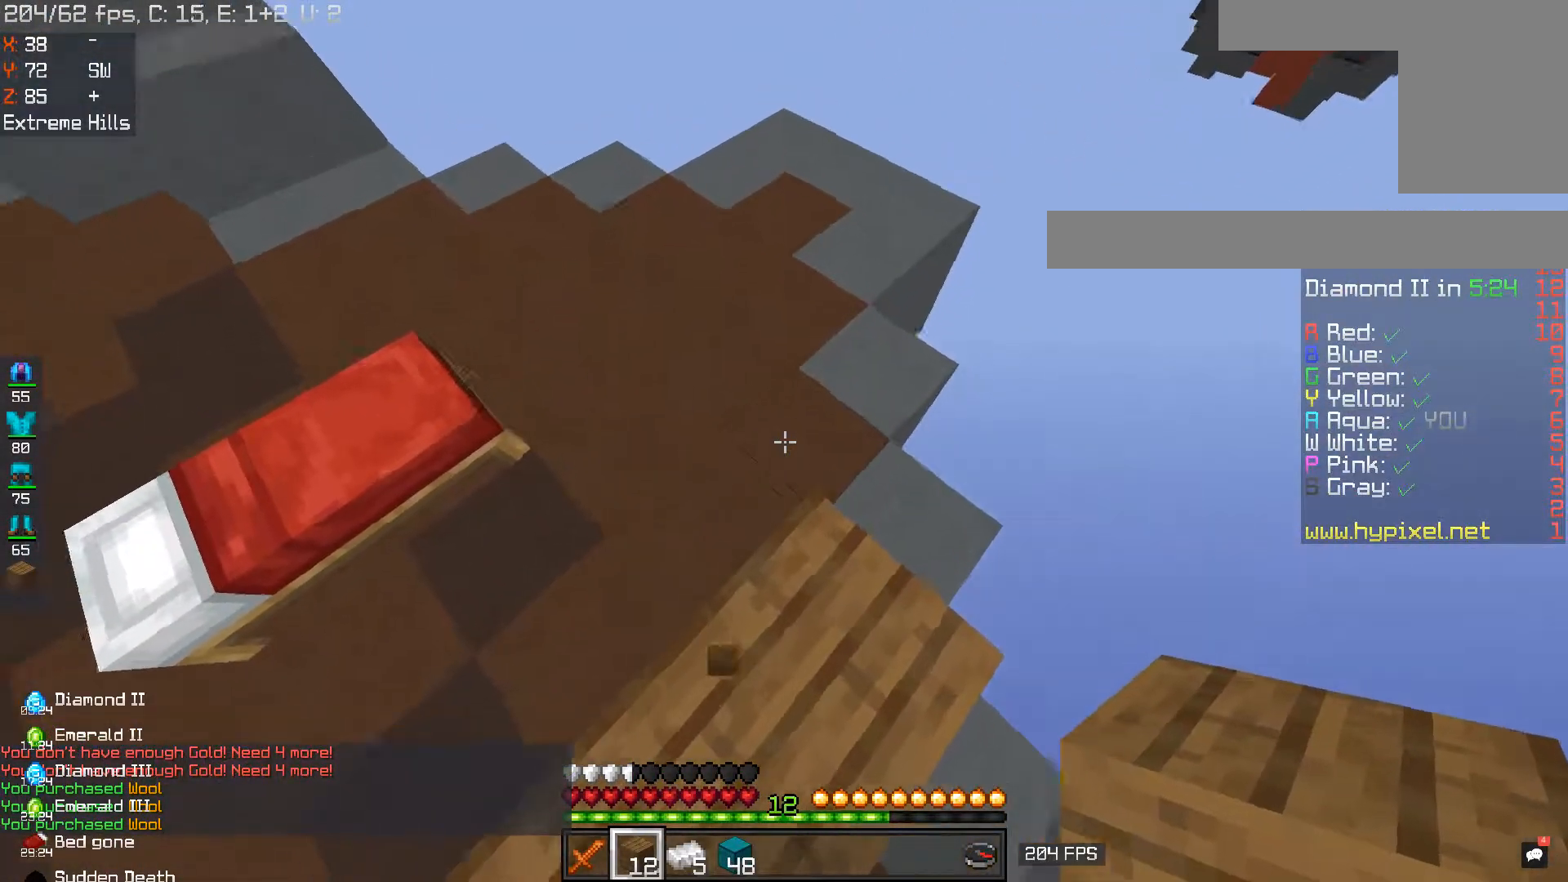
{"keys": [], "mouse": [], "events": [[84, "d", "up"], [84, "w", "up"]]}
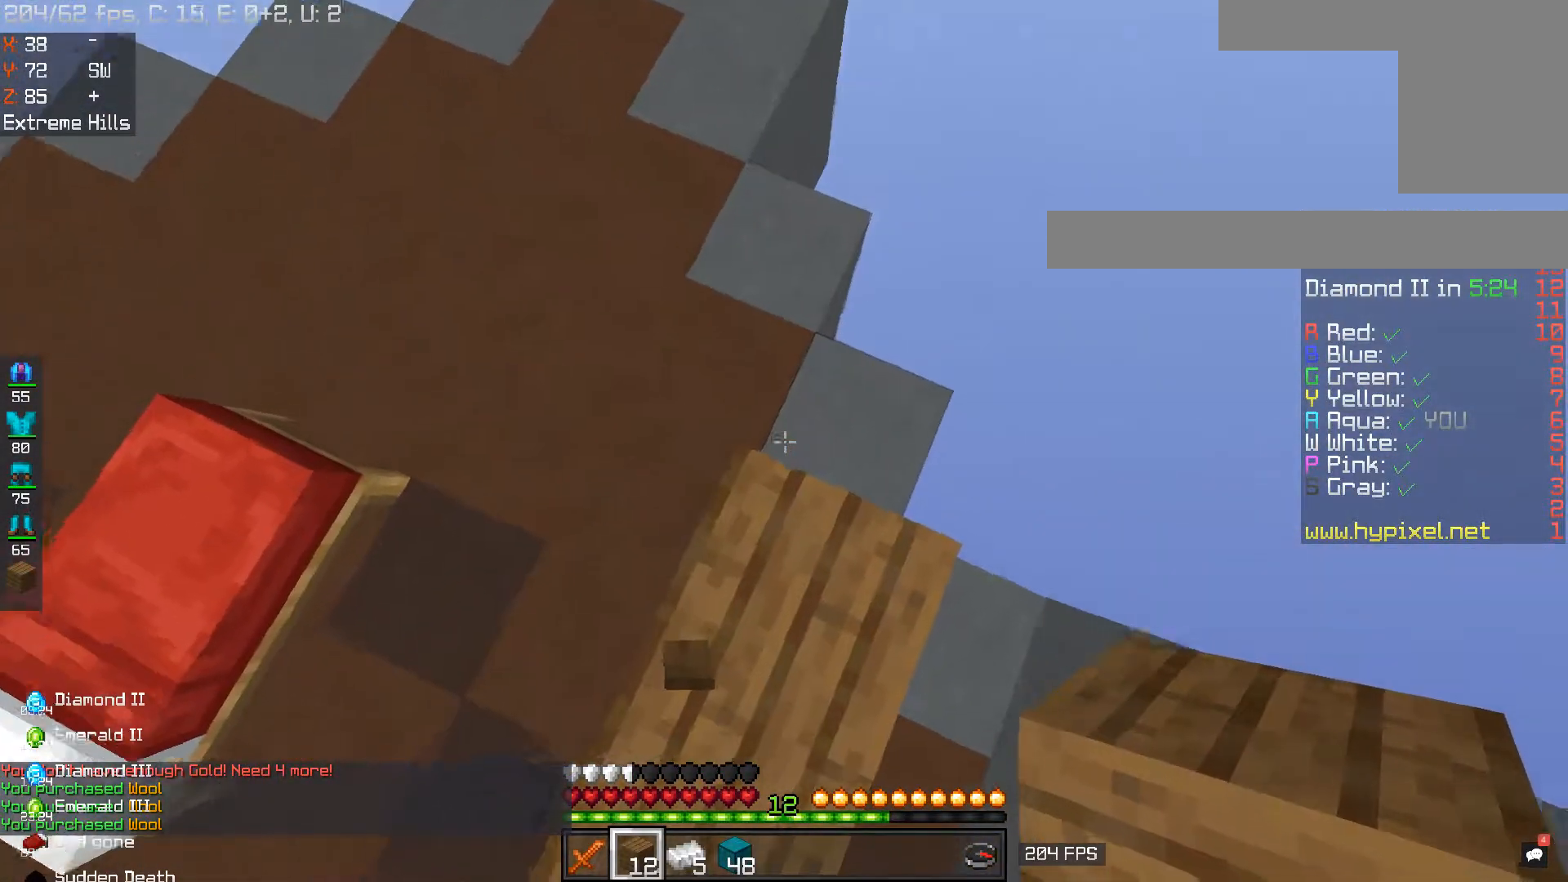
{"keys": [], "mouse": [], "events": [[67, "d", "down"], [217, "d", "up"], [400, "mouse_right", "down"], [500, "mouse_right", "up"]]}
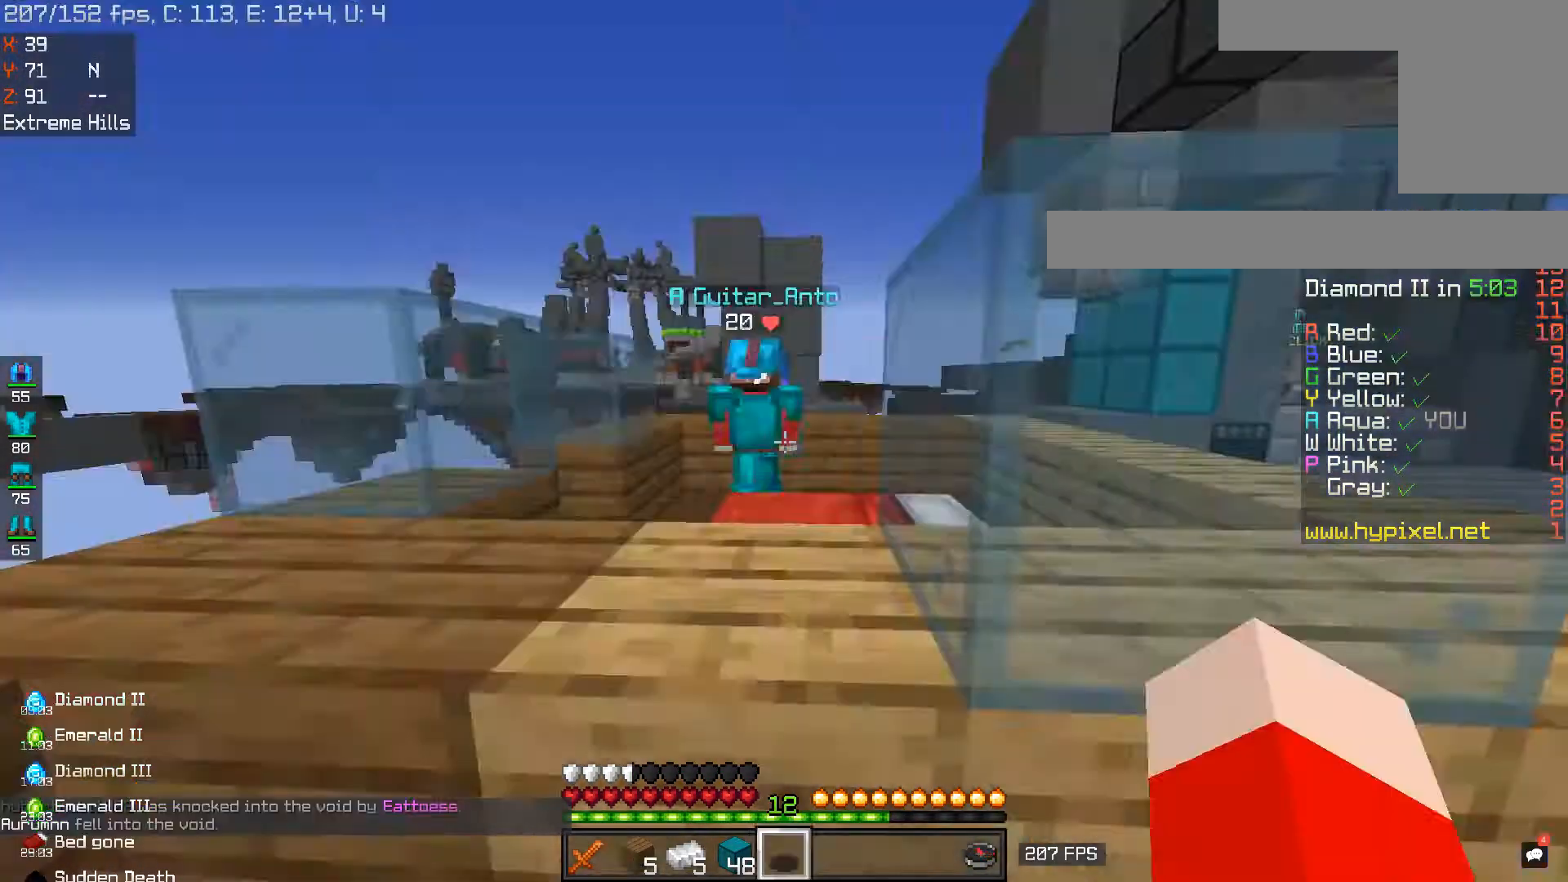
{"keys": ["a", "w"], "mouse": ["left"], "events": [[100, "w", "down"], [167, "space", "down"], [434, "mouse_left", "down"], [451, "space", "up"], [484, "a", "down"]]}
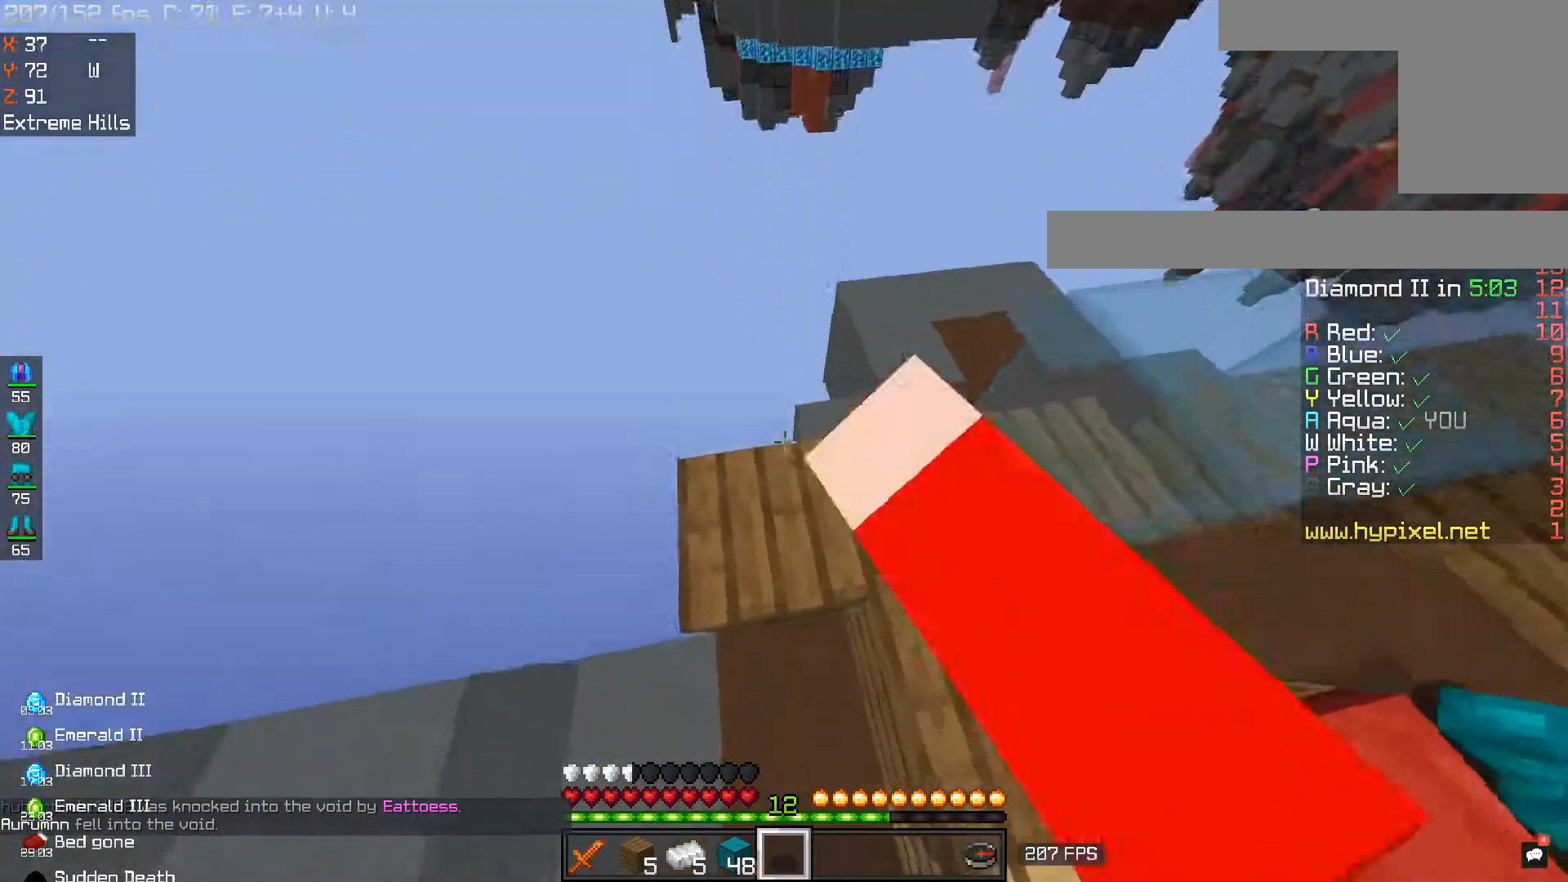
{"keys": [], "mouse": ["left"], "events": [[33, "w", "up"], [150, "a", "up"], [333, "s", "down"], [500, "s", "up"]]}
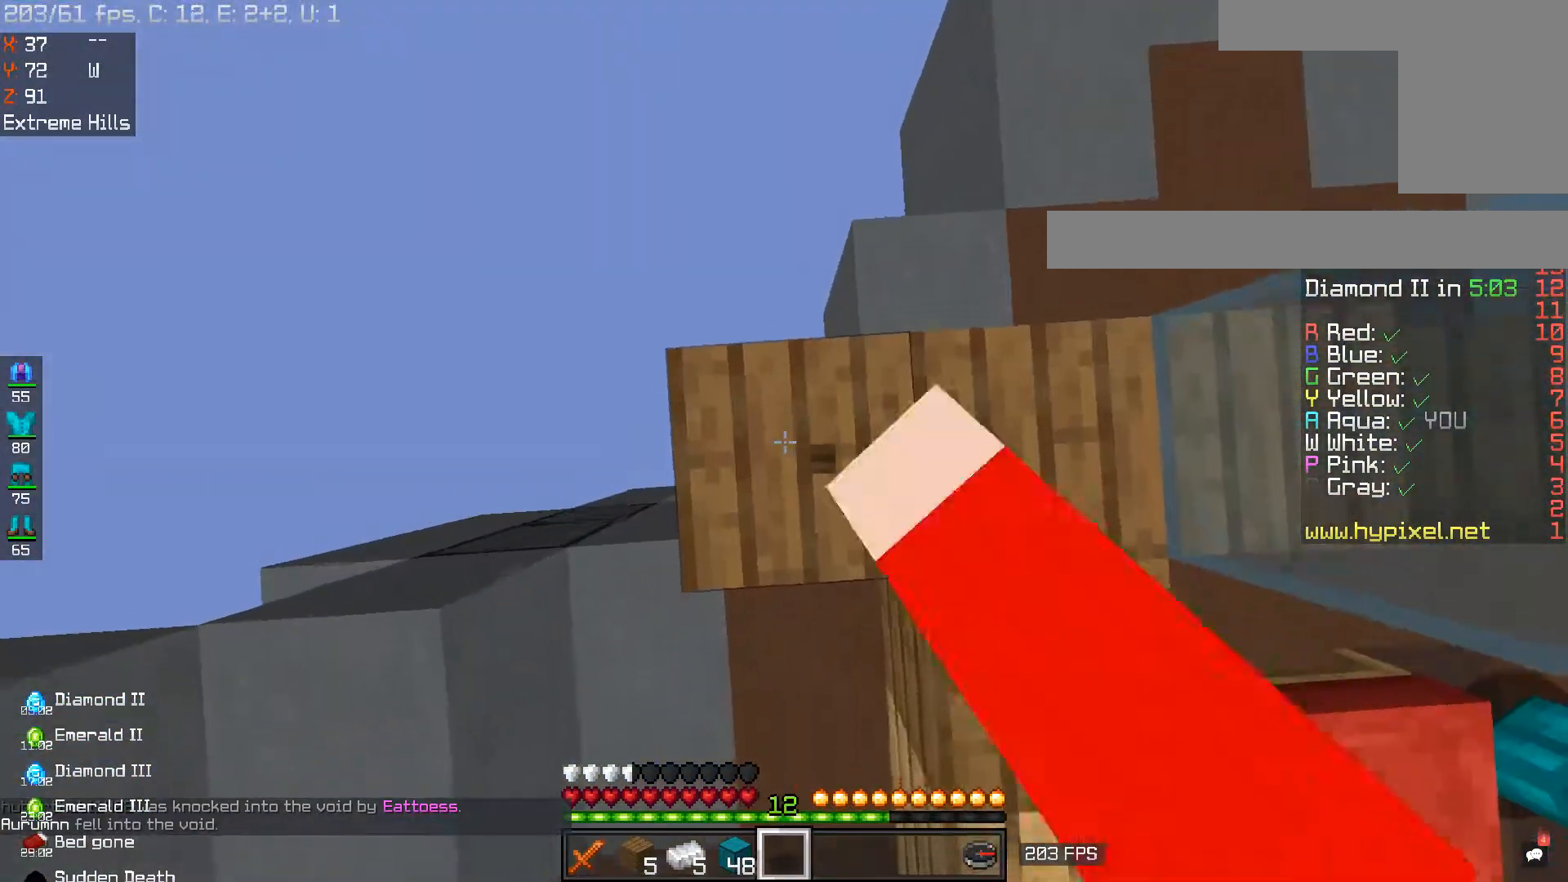
{"keys": [], "mouse": ["left"], "events": [[100, "s", "down"], [251, "s", "up"]]}
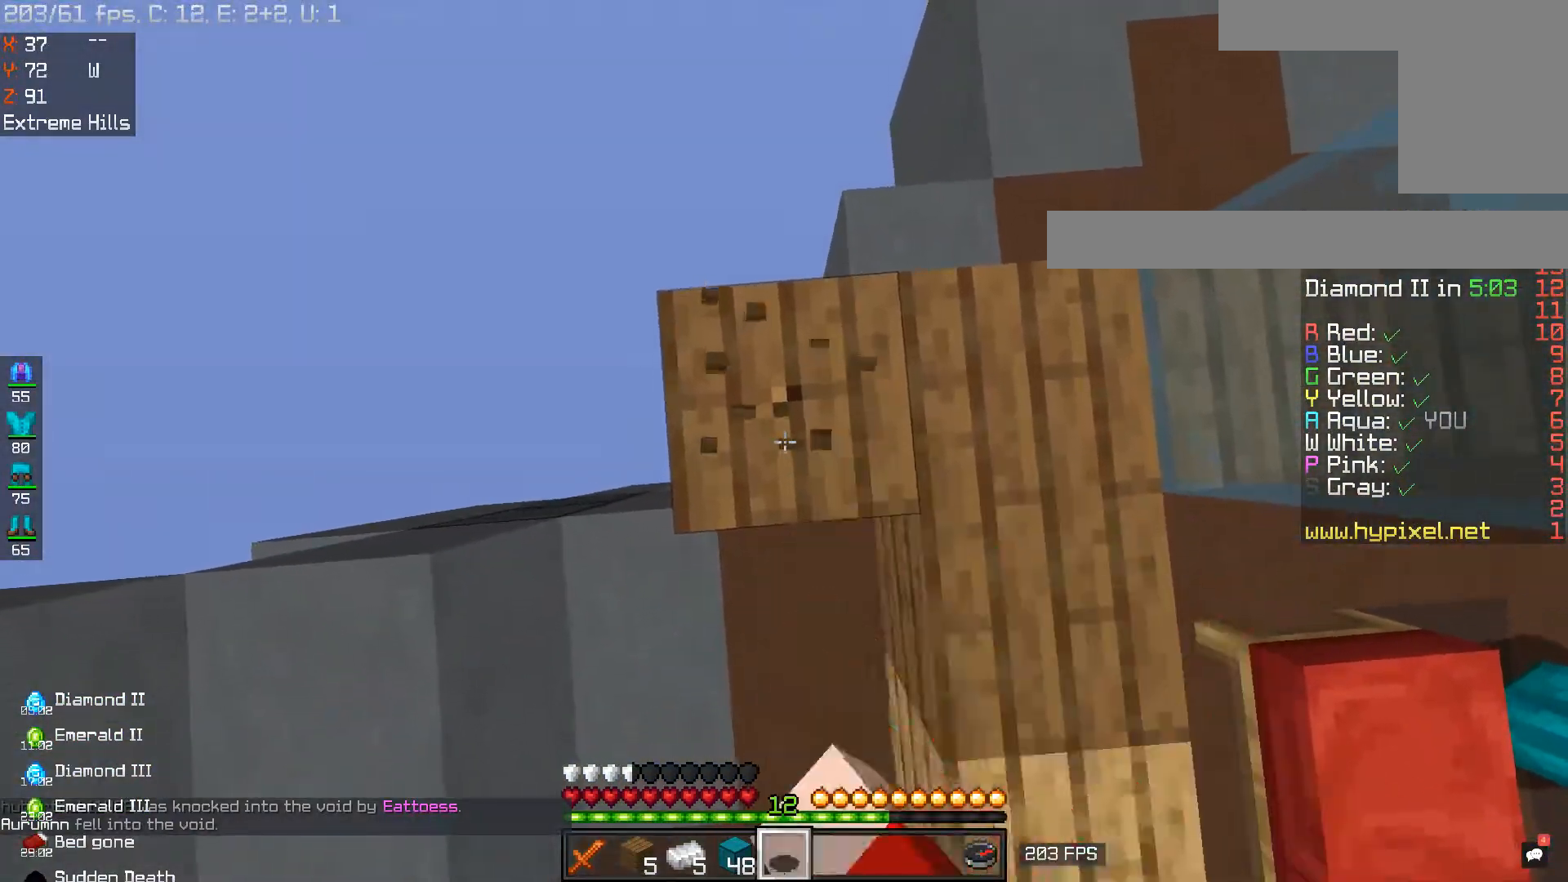
{"keys": [], "mouse": ["left"], "events": [[50, "w", "down"], [183, "w", "up"], [367, "s", "down"], [500, "s", "up"]]}
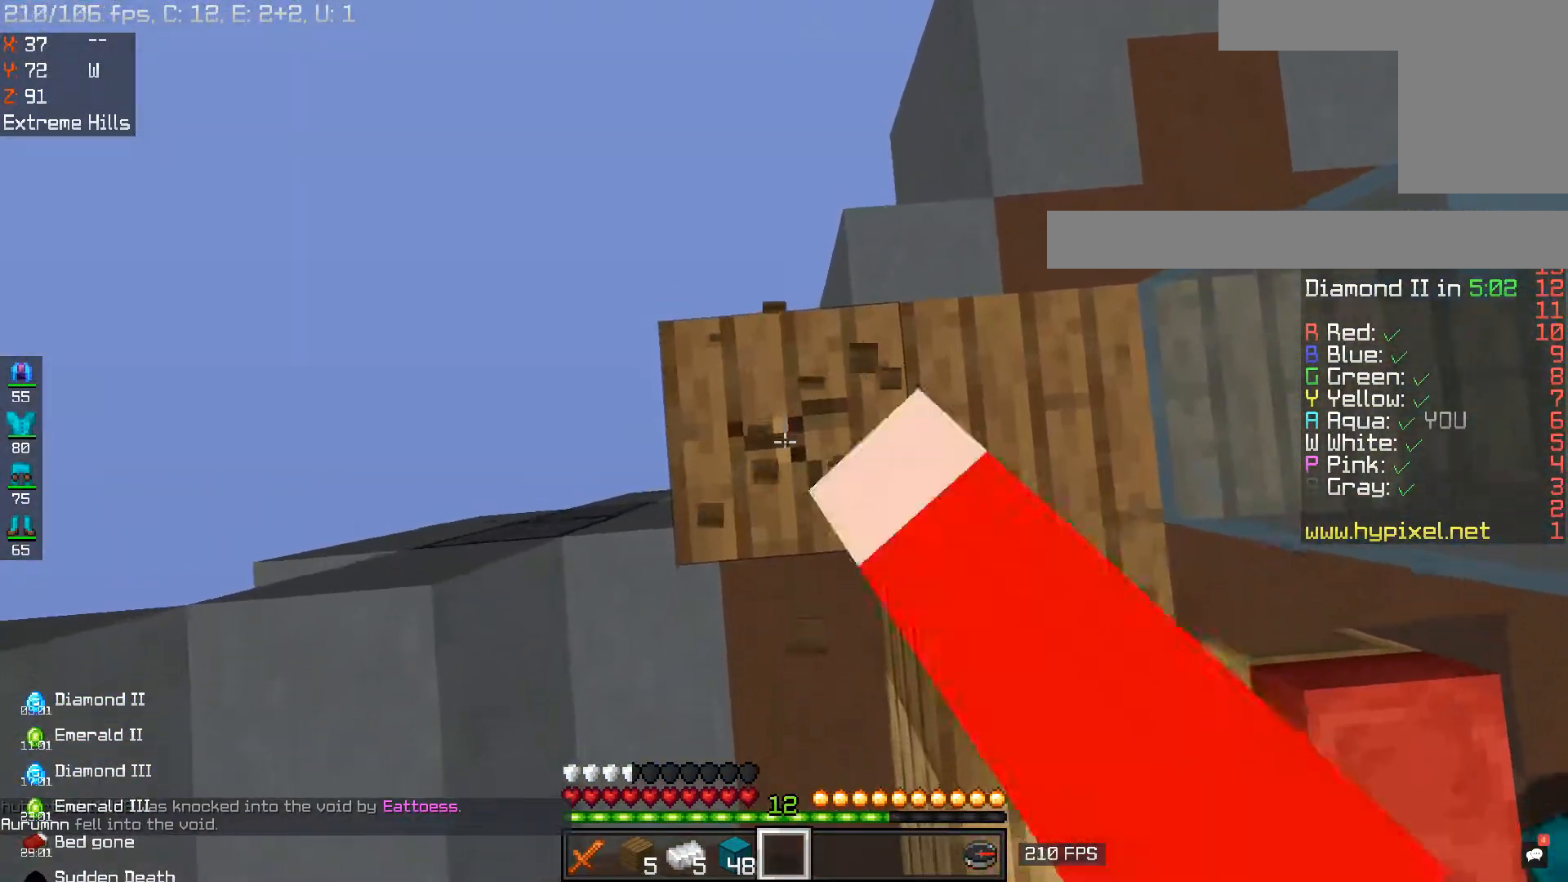
{"keys": [], "mouse": ["left"], "events": []}
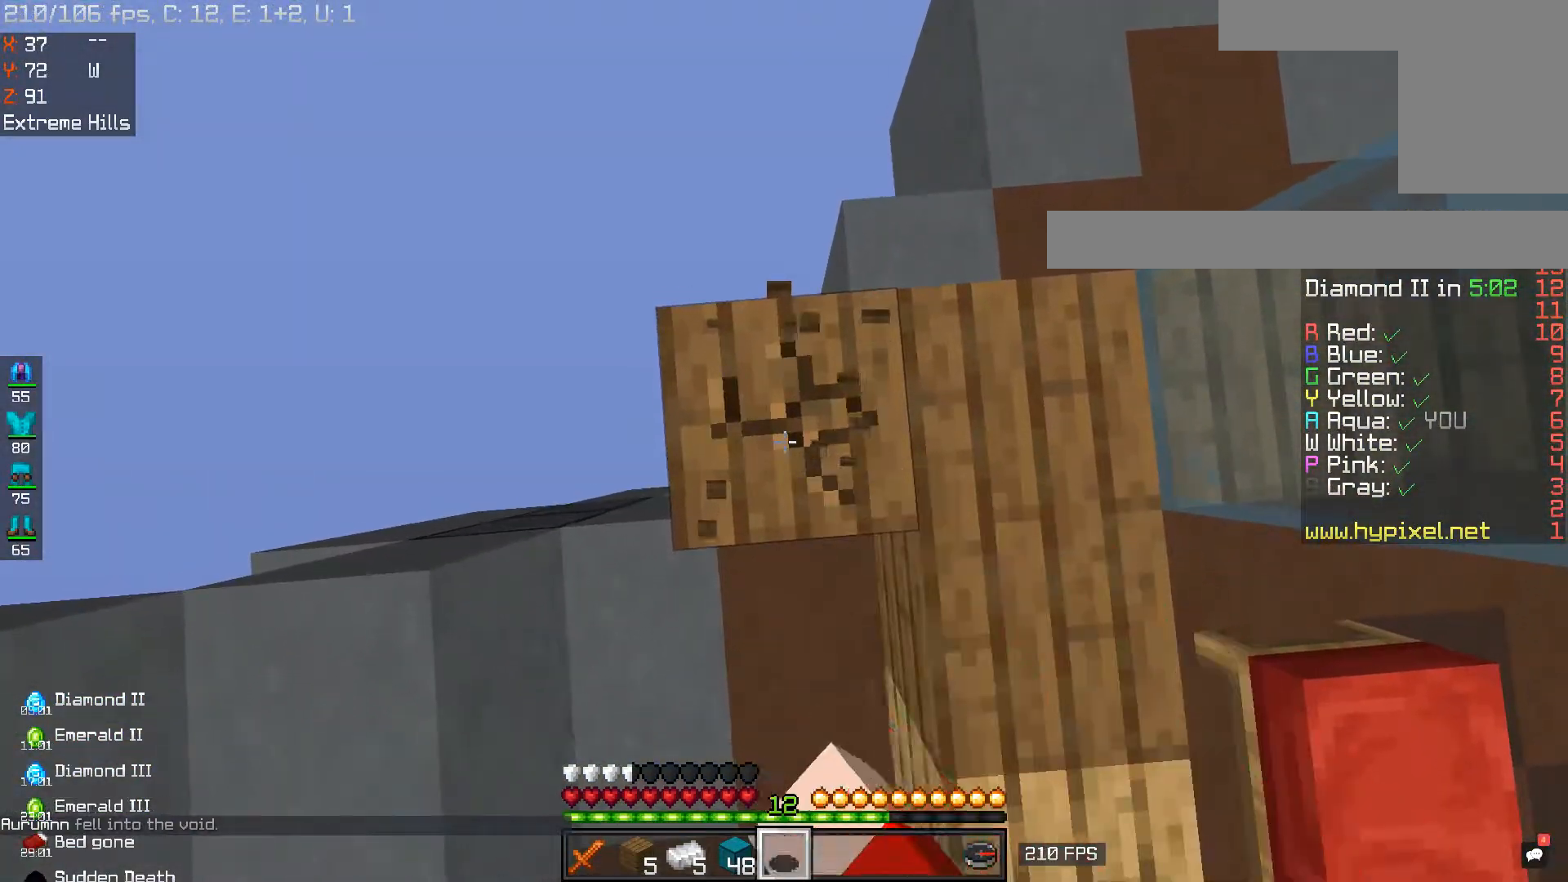
{"keys": [], "mouse": [], "events": [[450, "mouse_left", "up"]]}
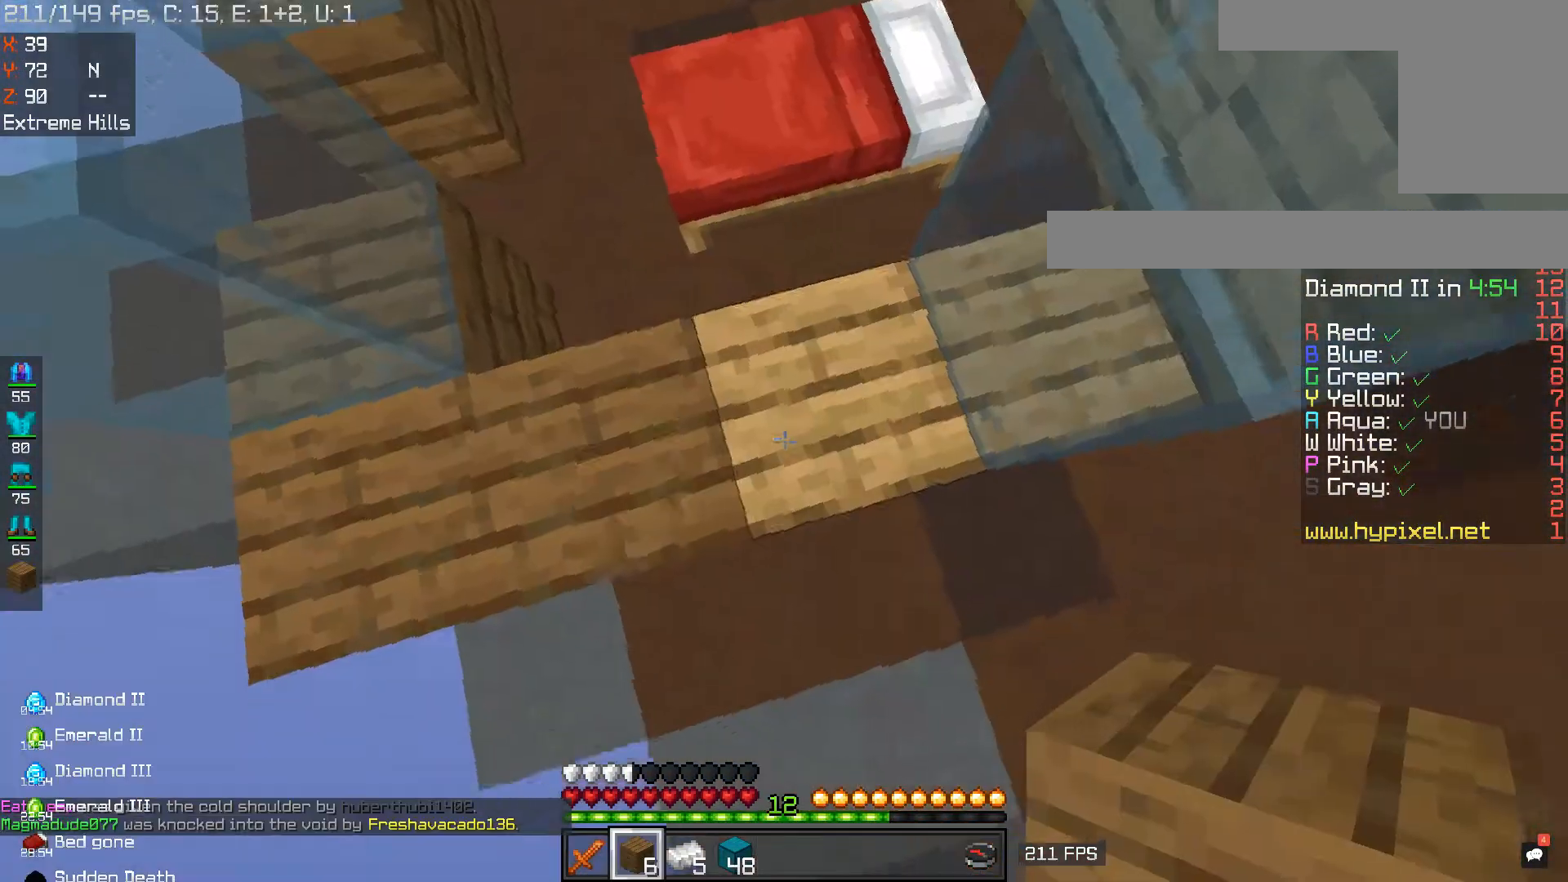
{"keys": [], "mouse": [], "events": [[34, "space", "down"], [167, "space", "up"], [217, "mouse_right", "down"], [351, "mouse_right", "up"]]}